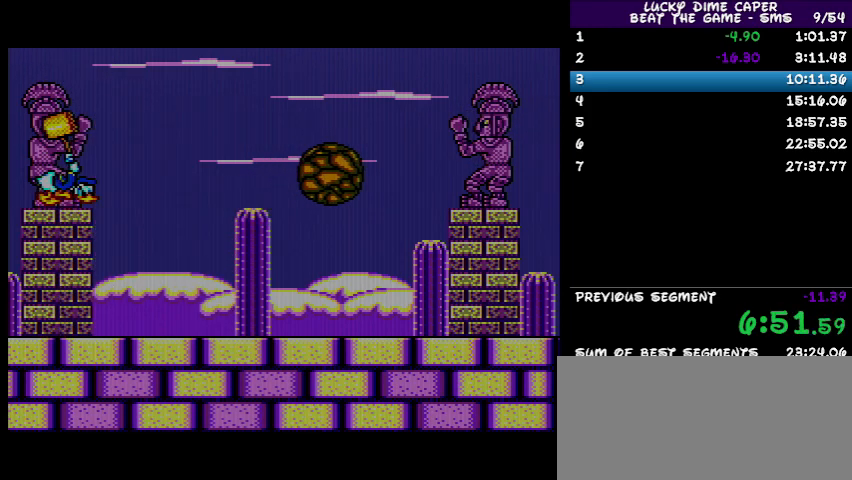
Gameplay with a controller; each line is a JSON object with the inputs held at the frame after it. "events" lists button and stick changes between this image and that frame as [ms after this image, input, new state], when the widget could be followed in between. Not read: L3 R3 other_buttons.
{"buttons": ["DPAD_RIGHT"], "events": [[400, "DPAD_RIGHT", "down"]]}
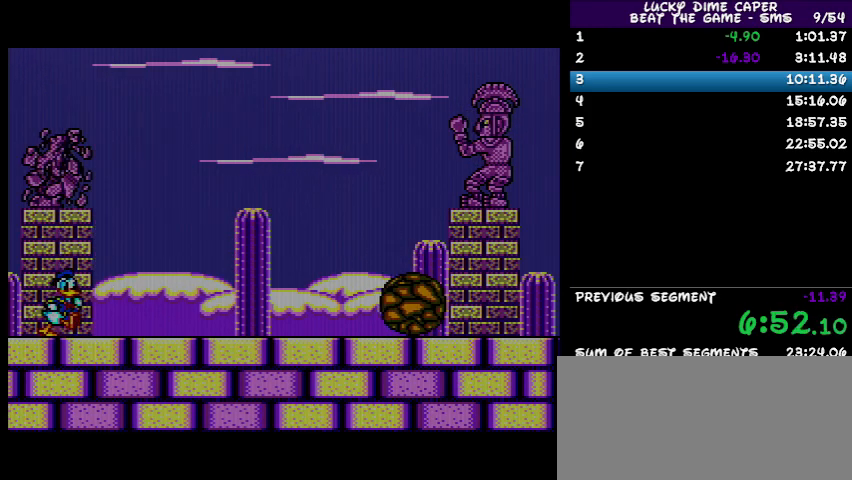
{"buttons": ["DPAD_RIGHT"], "events": [[300, "DPAD_RIGHT", "up"], [300, "DPAD_UP", "down"], [433, "DPAD_RIGHT", "down"], [433, "DPAD_UP", "up"]]}
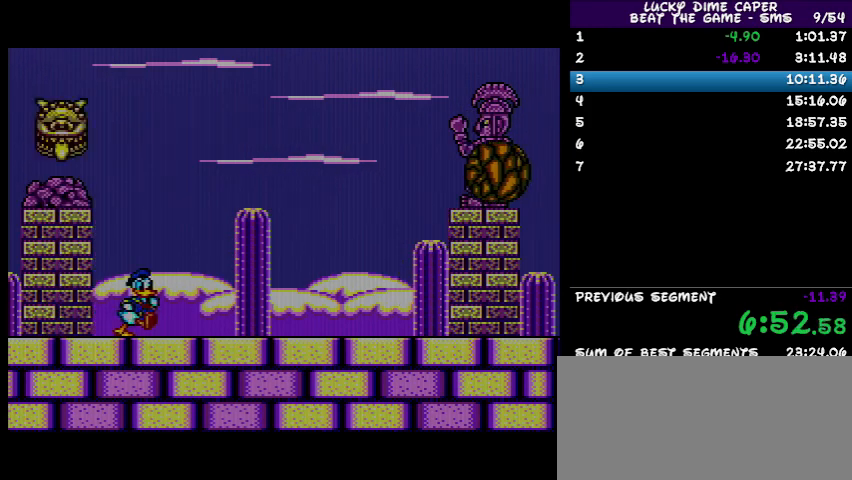
{"buttons": ["DPAD_RIGHT"], "events": []}
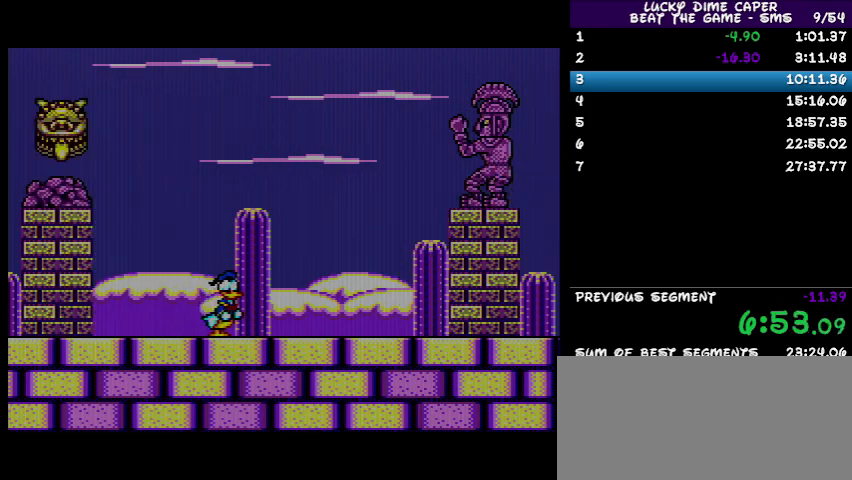
{"buttons": ["DPAD_RIGHT"], "events": []}
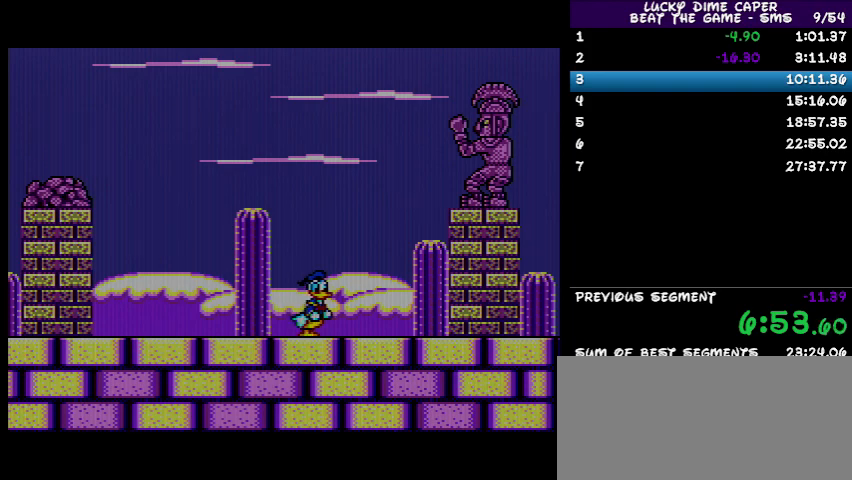
{"buttons": ["DPAD_RIGHT"], "events": []}
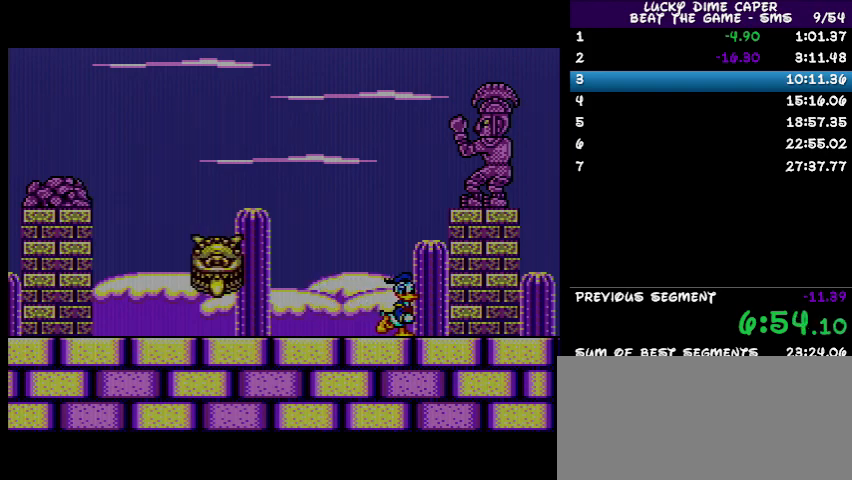
{"buttons": ["DPAD_LEFT"], "events": [[467, "DPAD_RIGHT", "up"], [500, "DPAD_LEFT", "down"]]}
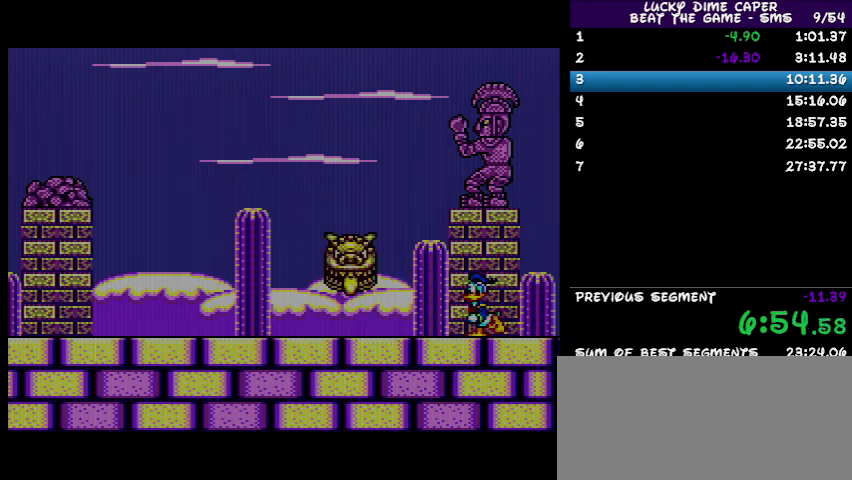
{"buttons": [], "events": [[133, "DPAD_LEFT", "up"]]}
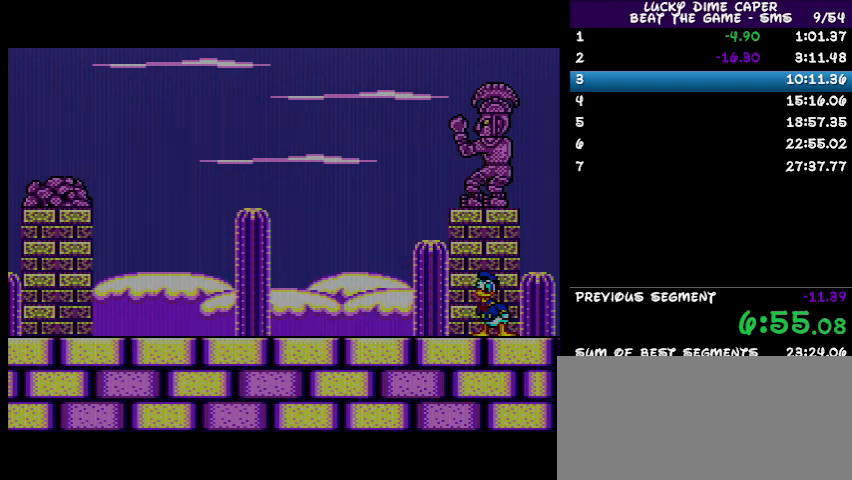
{"buttons": [], "events": []}
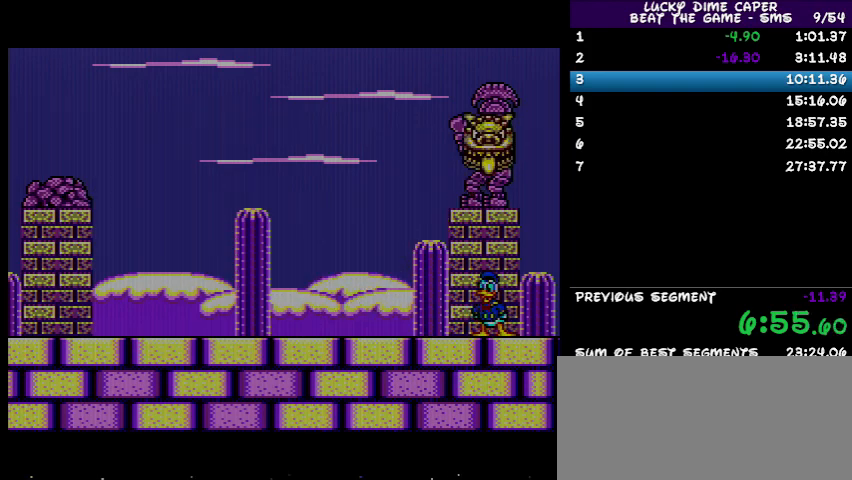
{"buttons": [], "events": []}
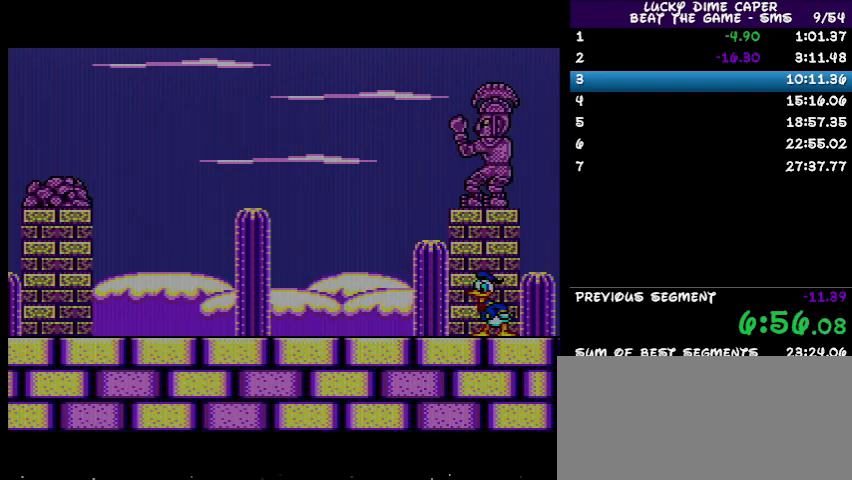
{"buttons": [], "events": []}
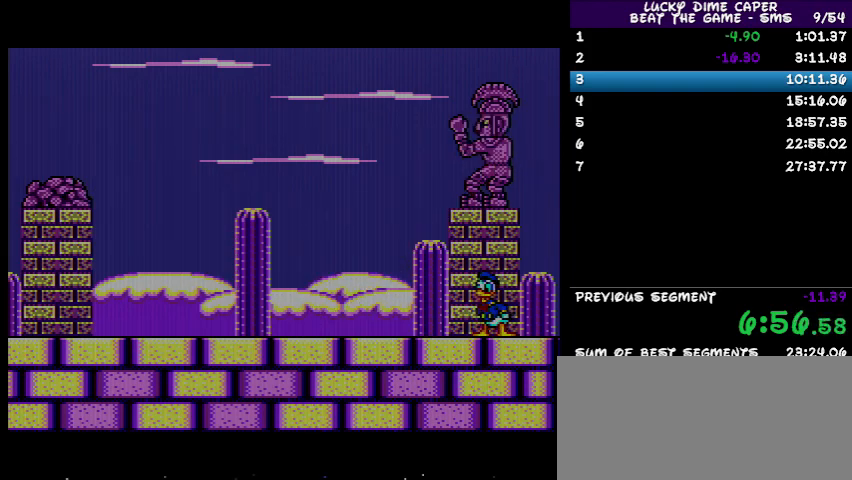
{"buttons": [], "events": []}
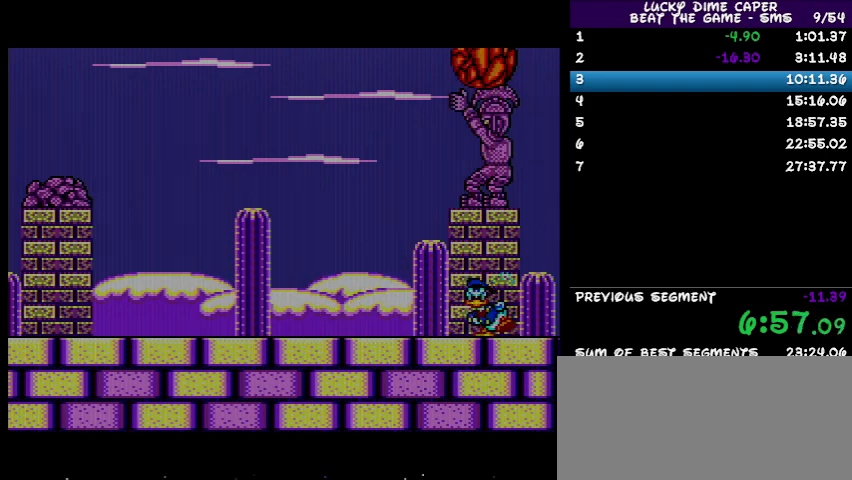
{"buttons": [], "events": []}
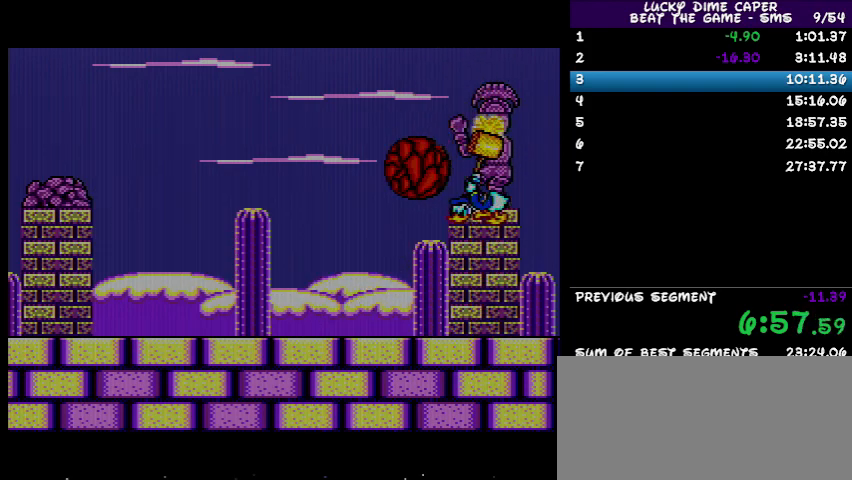
{"buttons": [], "events": []}
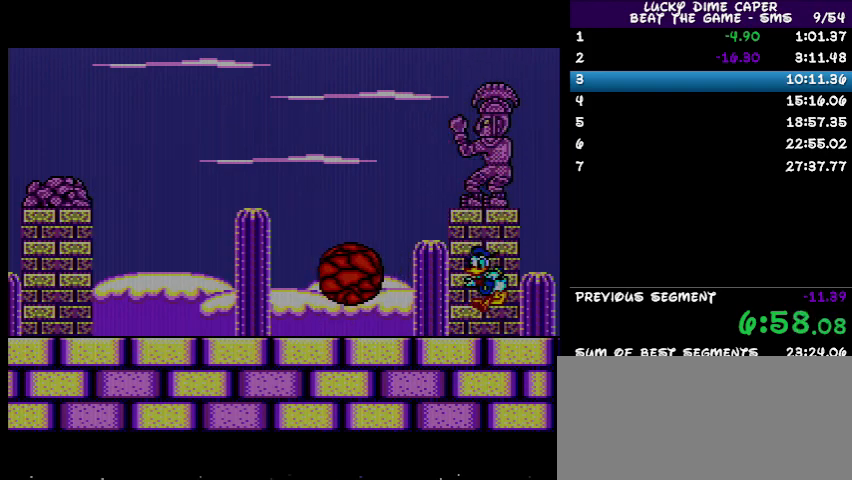
{"buttons": [], "events": []}
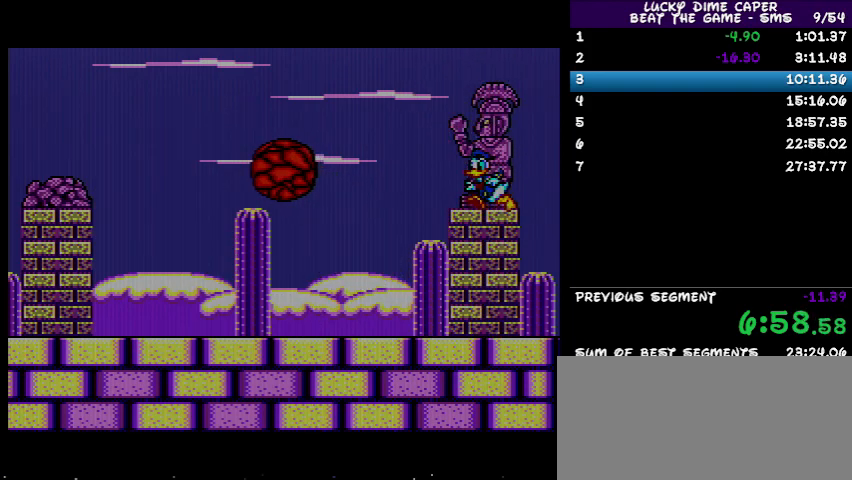
{"buttons": ["DPAD_LEFT"], "events": [[500, "DPAD_LEFT", "down"]]}
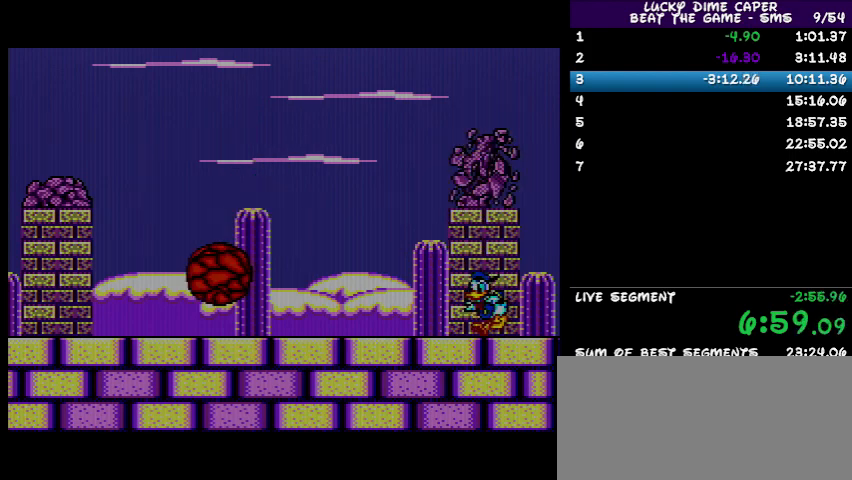
{"buttons": ["DPAD_LEFT"], "events": []}
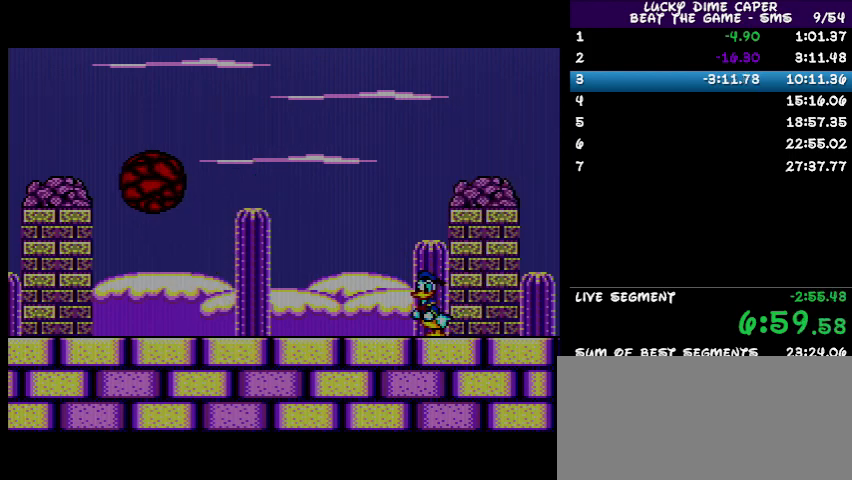
{"buttons": [], "events": [[33, "DPAD_LEFT", "up"], [300, "DPAD_LEFT", "down"], [500, "DPAD_LEFT", "up"]]}
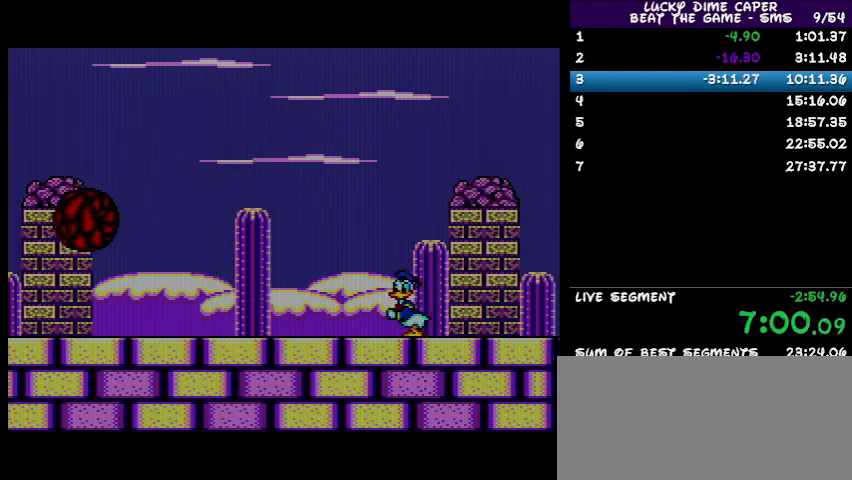
{"buttons": [], "events": []}
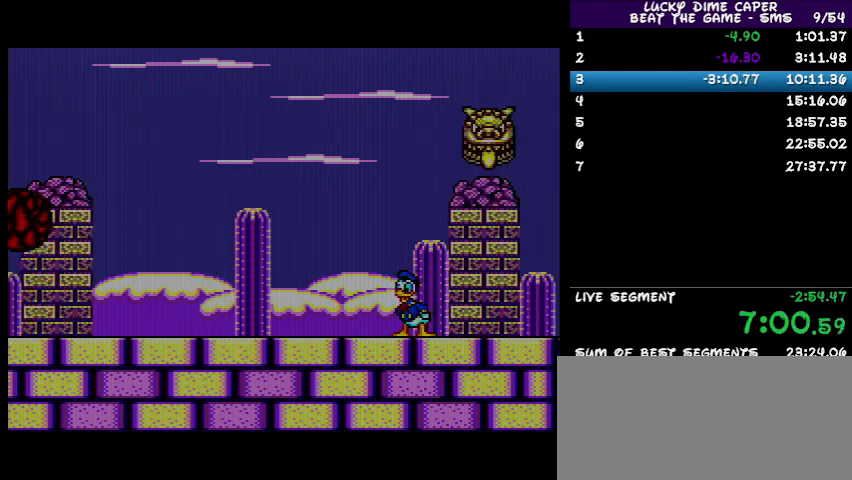
{"buttons": [], "events": []}
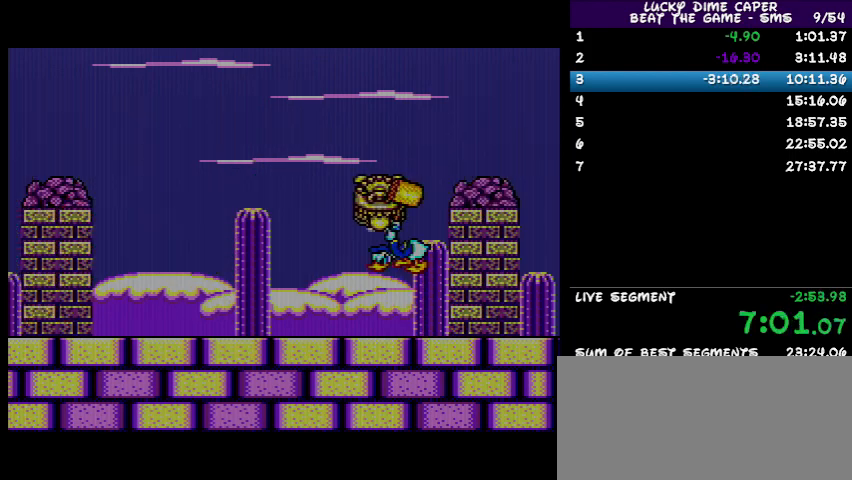
{"buttons": [], "events": []}